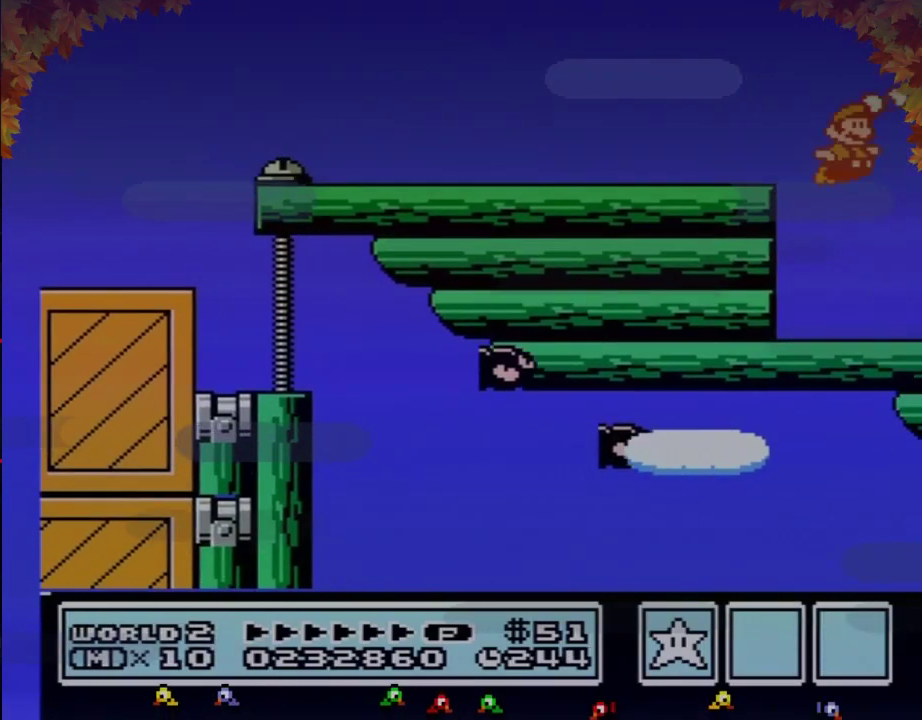
Gameplay with a controller (Nintendo layout); each line is a JSON object with the inputs held at the frame after it. "events" lists button and stick changes between this image and that frame as [ms after this image, input, new state], when the widget could be followed in between. Not read: L3 R3.
{"buttons": ["DPAD_RIGHT"], "events": [[17, "B", "down"], [183, "B", "up"], [250, "B", "down"], [267, "DPAD_RIGHT", "down"], [300, "B", "up"], [400, "A", "up"]]}
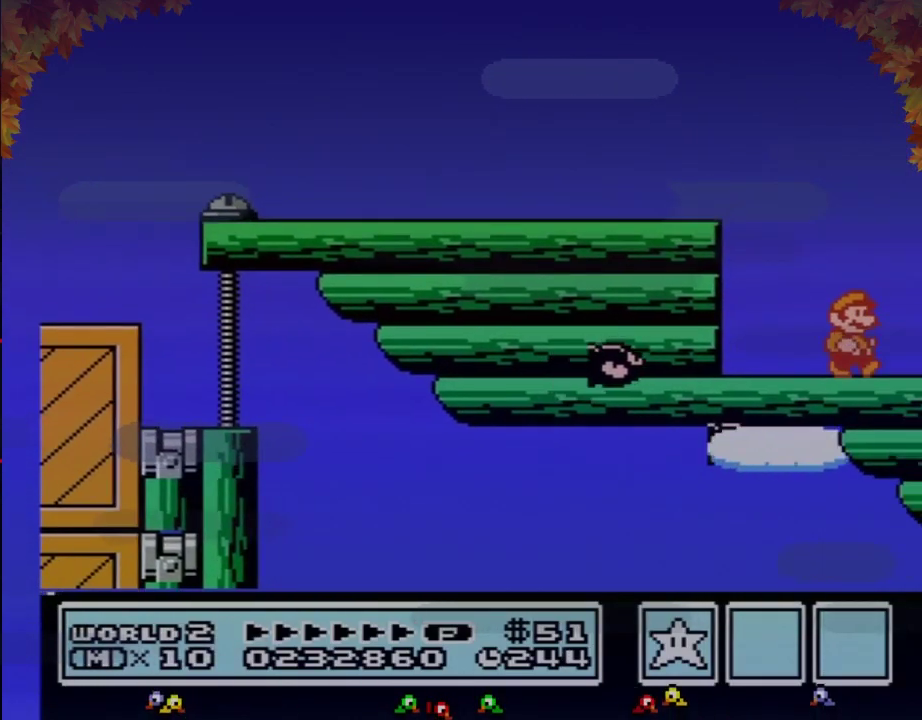
{"buttons": ["A", "B"], "events": [[233, "B", "down"], [267, "DPAD_DOWN", "down"], [267, "DPAD_RIGHT", "up"], [300, "A", "down"], [333, "DPAD_DOWN", "up"]]}
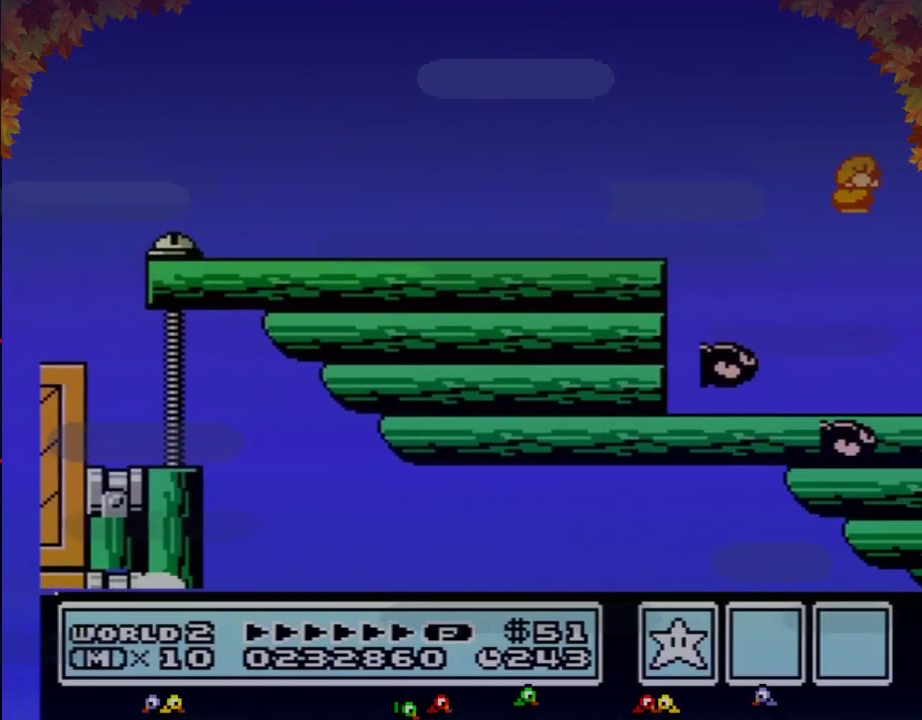
{"buttons": ["A"], "events": [[250, "A", "up"], [283, "B", "up"], [433, "A", "down"]]}
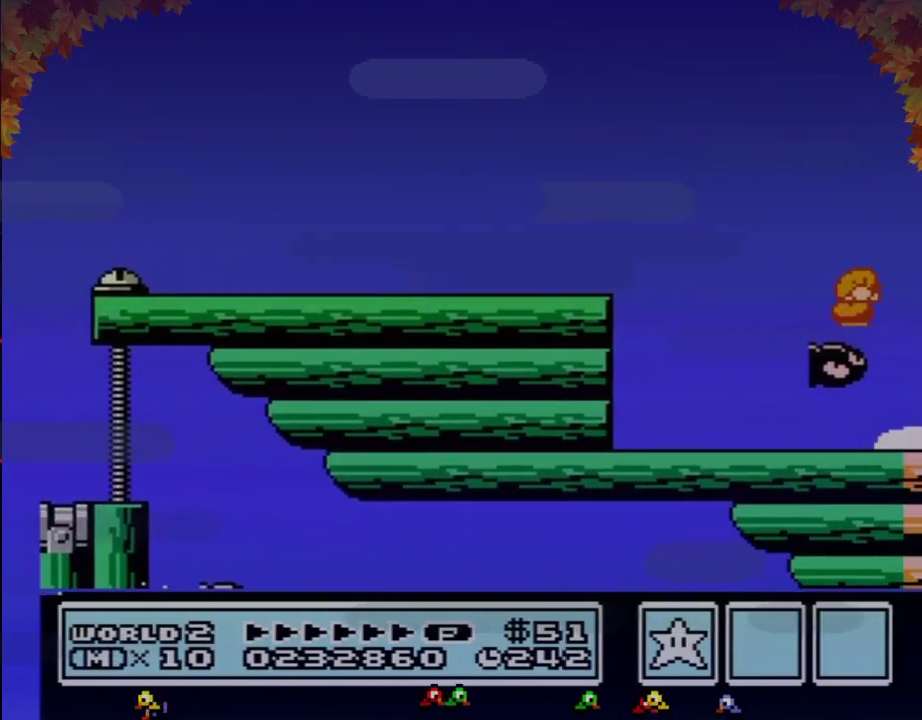
{"buttons": ["A"], "events": []}
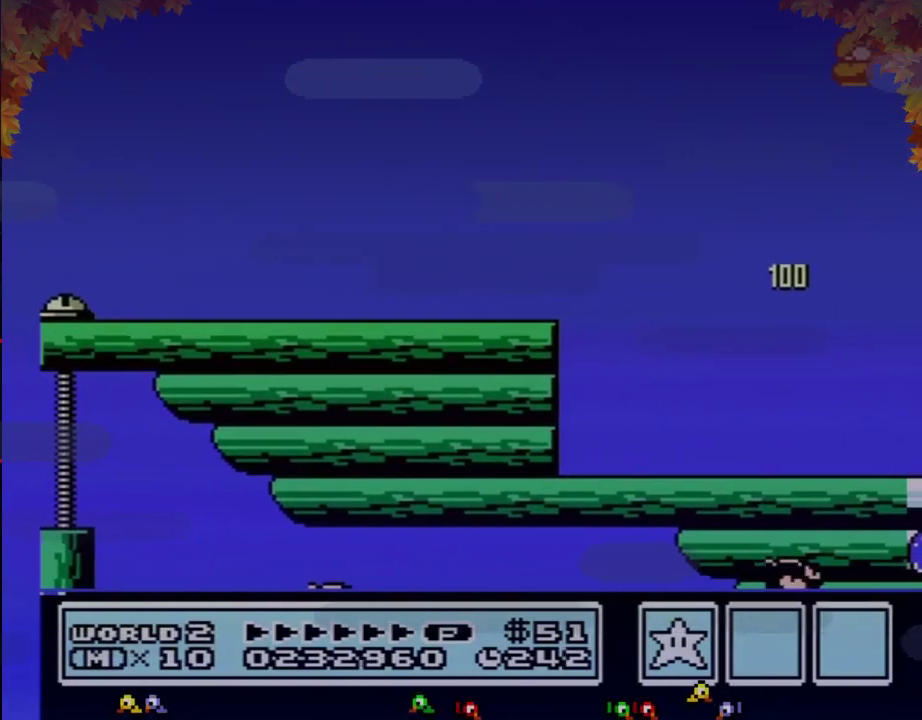
{"buttons": ["A"], "events": []}
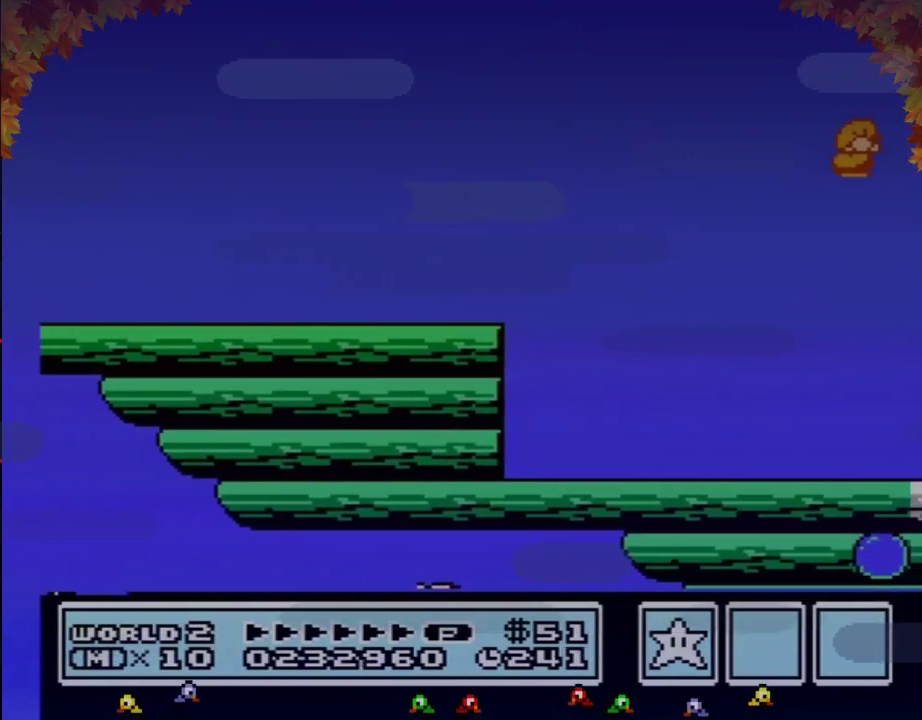
{"buttons": ["DPAD_RIGHT"], "events": [[283, "DPAD_RIGHT", "down"], [467, "A", "up"]]}
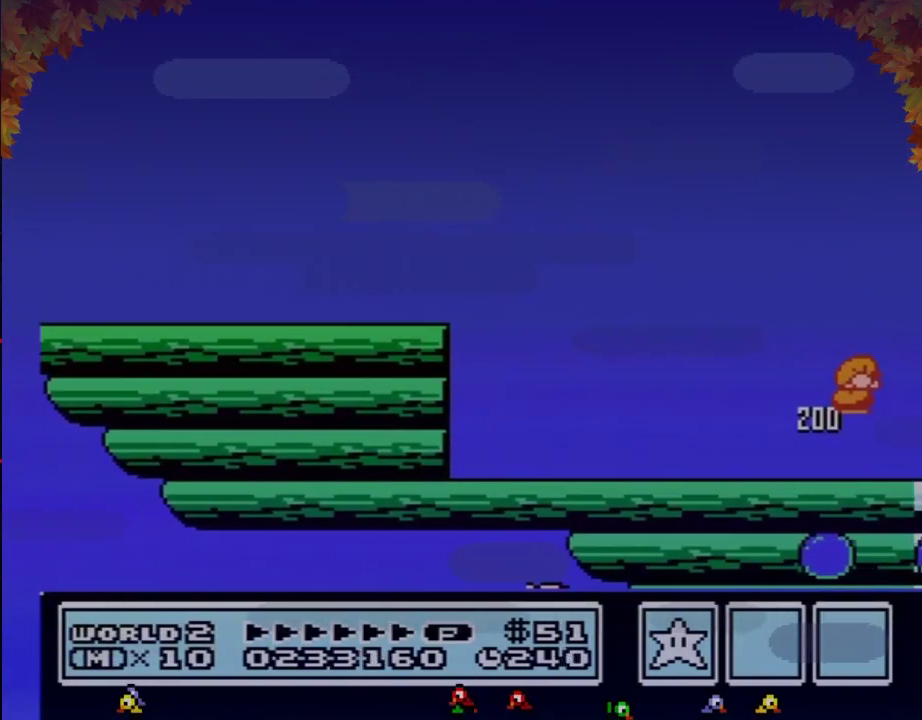
{"buttons": ["B", "DPAD_RIGHT"], "events": [[400, "B", "down"]]}
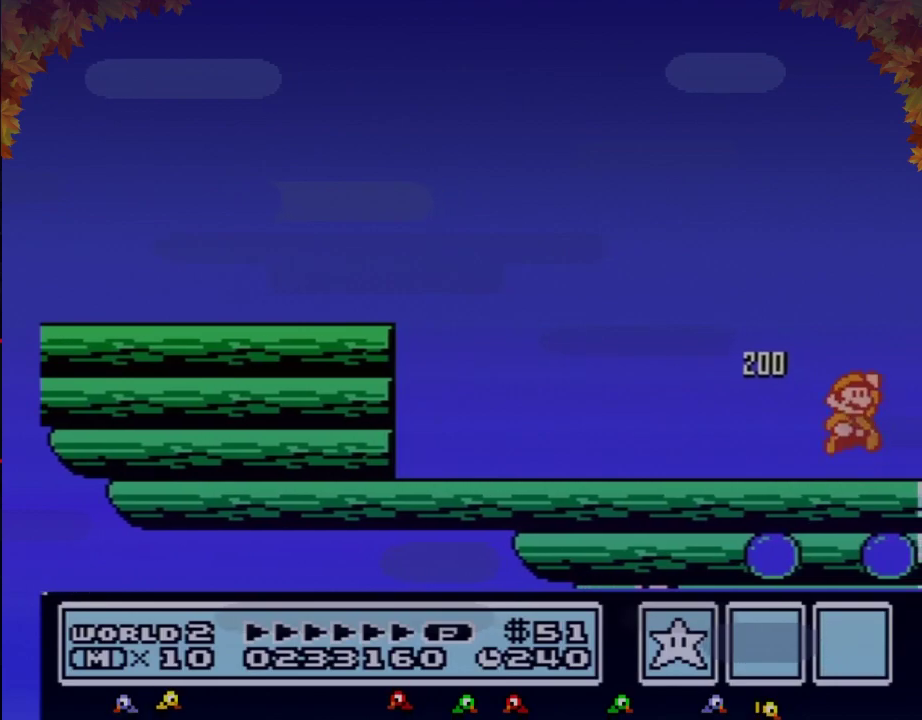
{"buttons": ["DPAD_RIGHT"], "events": [[50, "A", "down"], [117, "DPAD_RIGHT", "up"], [250, "DPAD_RIGHT", "down"], [467, "A", "up"], [500, "B", "up"]]}
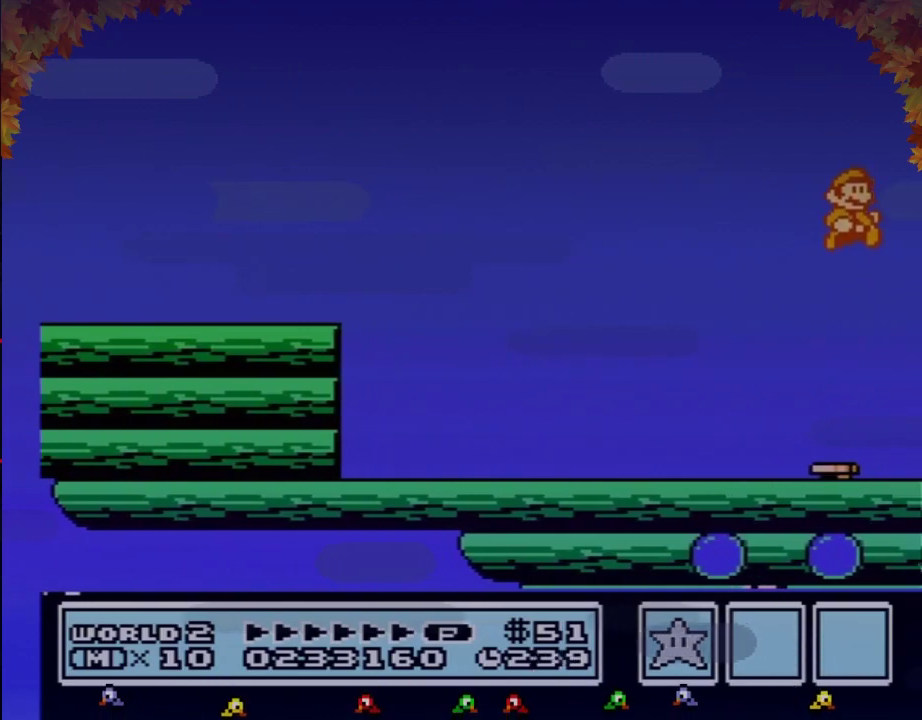
{"buttons": ["B", "DPAD_LEFT"], "events": [[400, "DPAD_RIGHT", "up"], [467, "DPAD_LEFT", "down"], [483, "B", "down"]]}
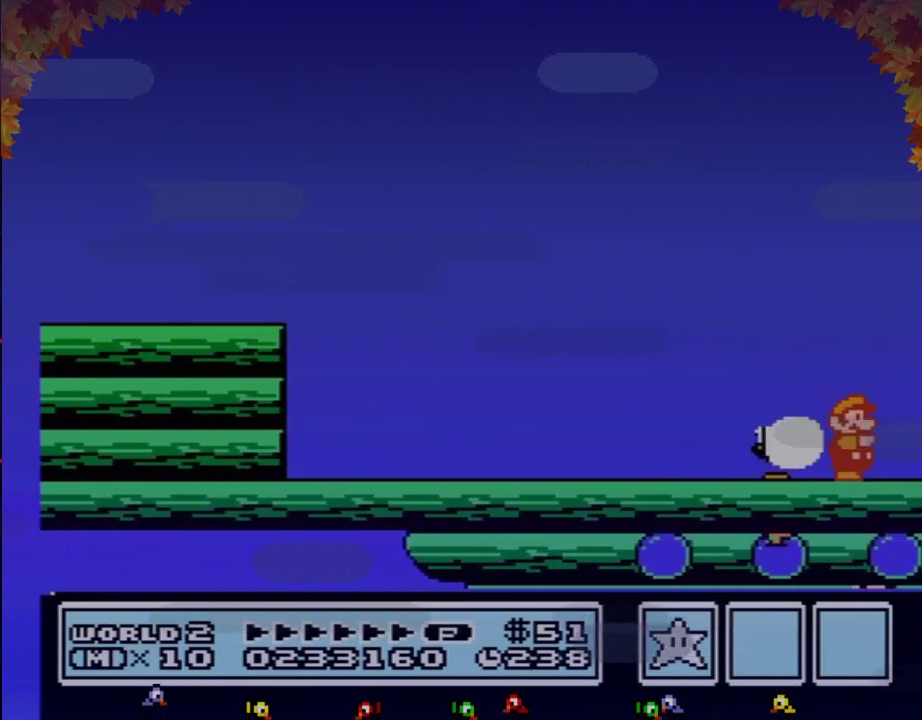
{"buttons": ["A", "B", "DPAD_RIGHT"], "events": [[17, "DPAD_LEFT", "up"], [17, "DPAD_RIGHT", "down"], [183, "A", "down"]]}
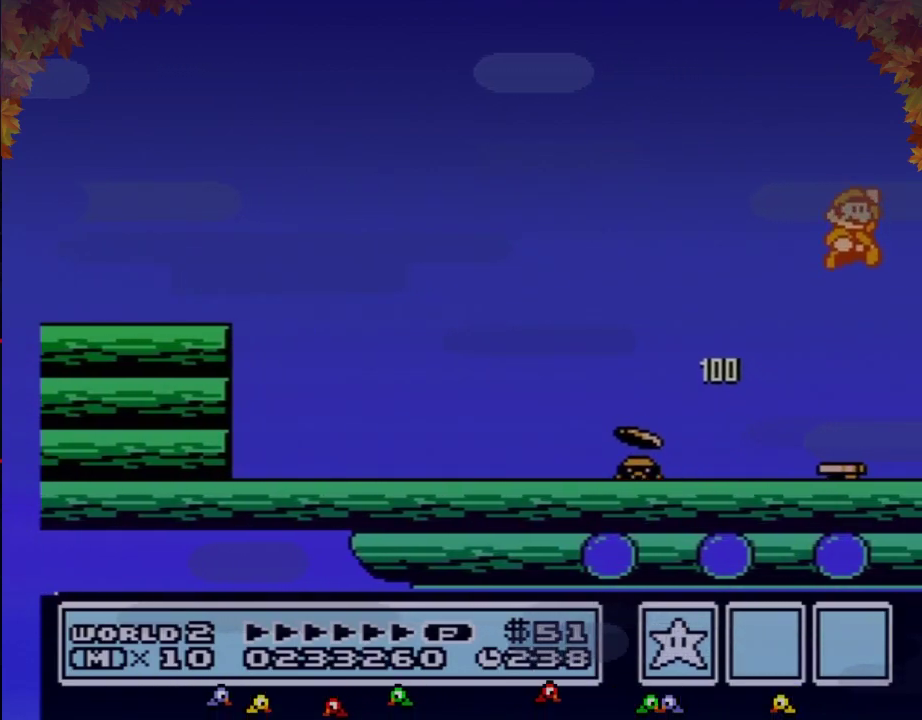
{"buttons": ["B"], "events": [[33, "A", "up"], [50, "B", "up"], [433, "DPAD_RIGHT", "up"], [500, "B", "down"]]}
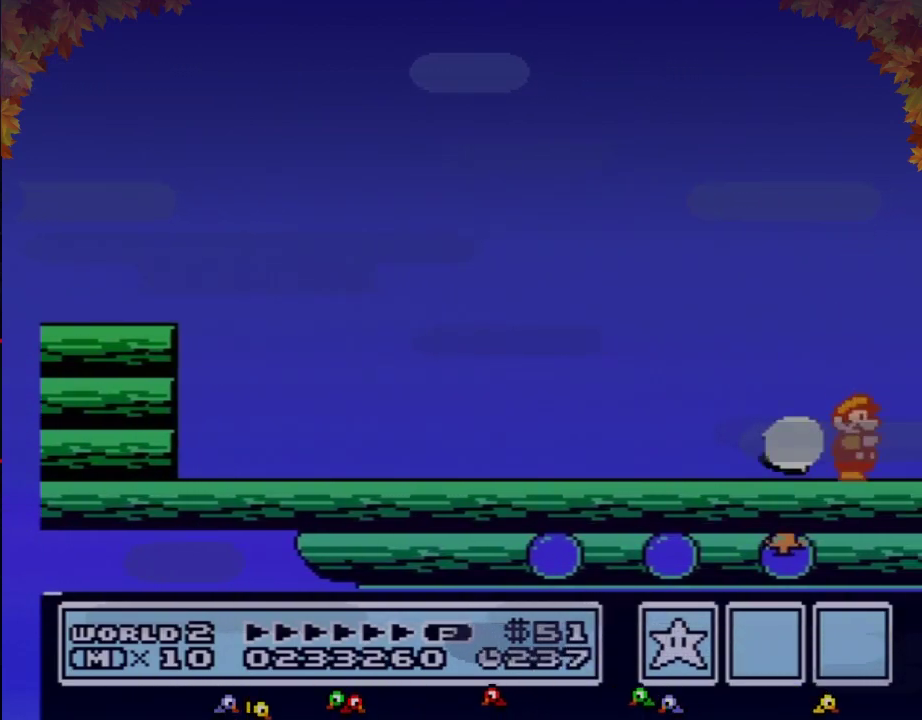
{"buttons": ["DPAD_RIGHT"], "events": [[50, "B", "up"], [50, "DPAD_RIGHT", "down"]]}
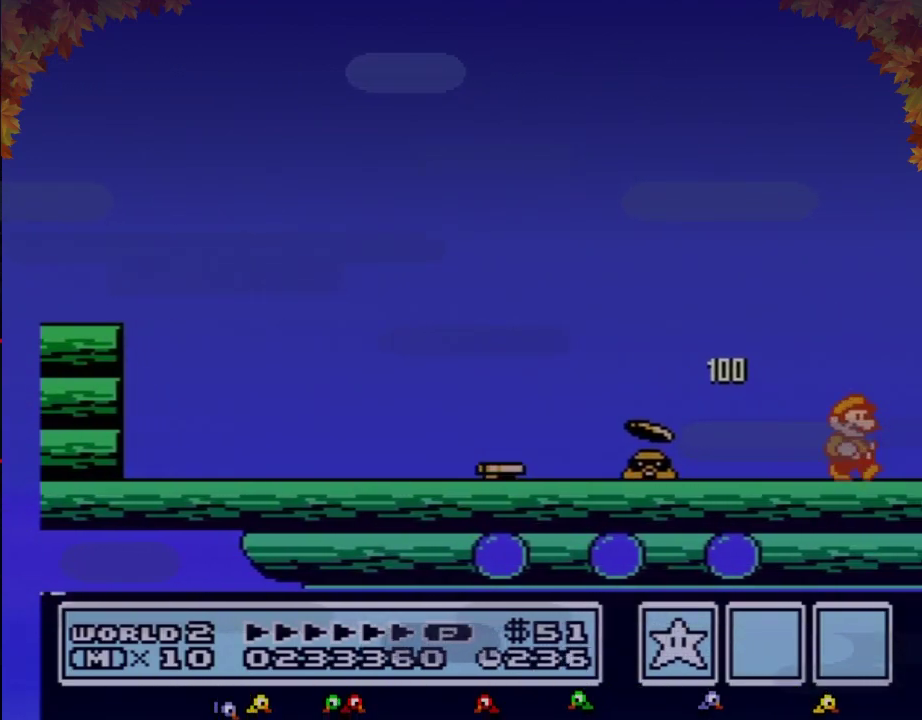
{"buttons": ["DPAD_RIGHT"], "events": []}
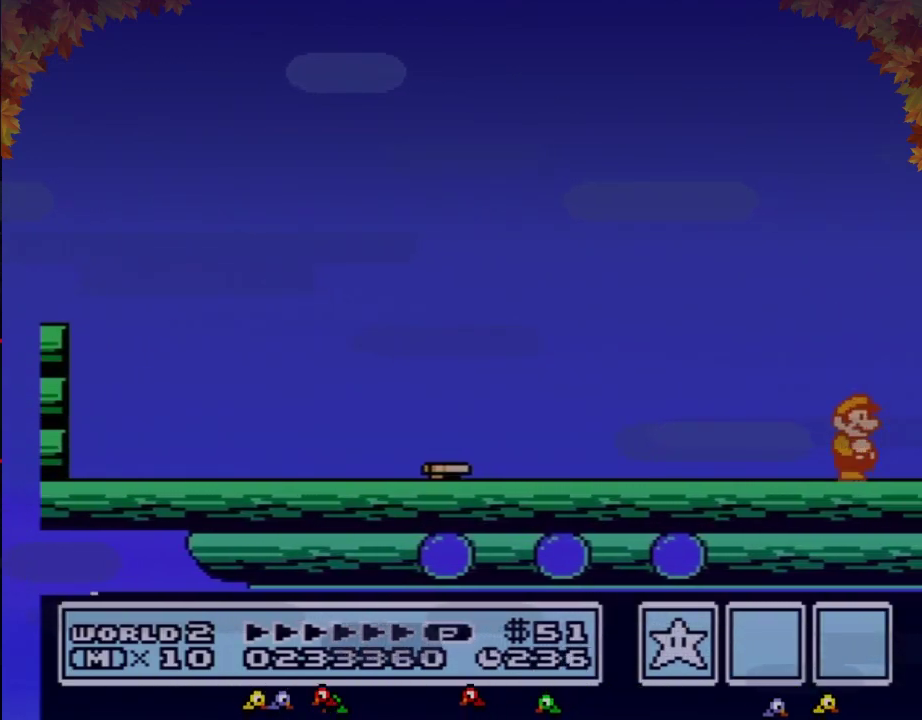
{"buttons": ["DPAD_RIGHT"], "events": [[400, "DPAD_LEFT", "down"], [400, "DPAD_RIGHT", "up"], [433, "B", "down"], [467, "DPAD_LEFT", "up"], [500, "B", "up"], [500, "DPAD_RIGHT", "down"]]}
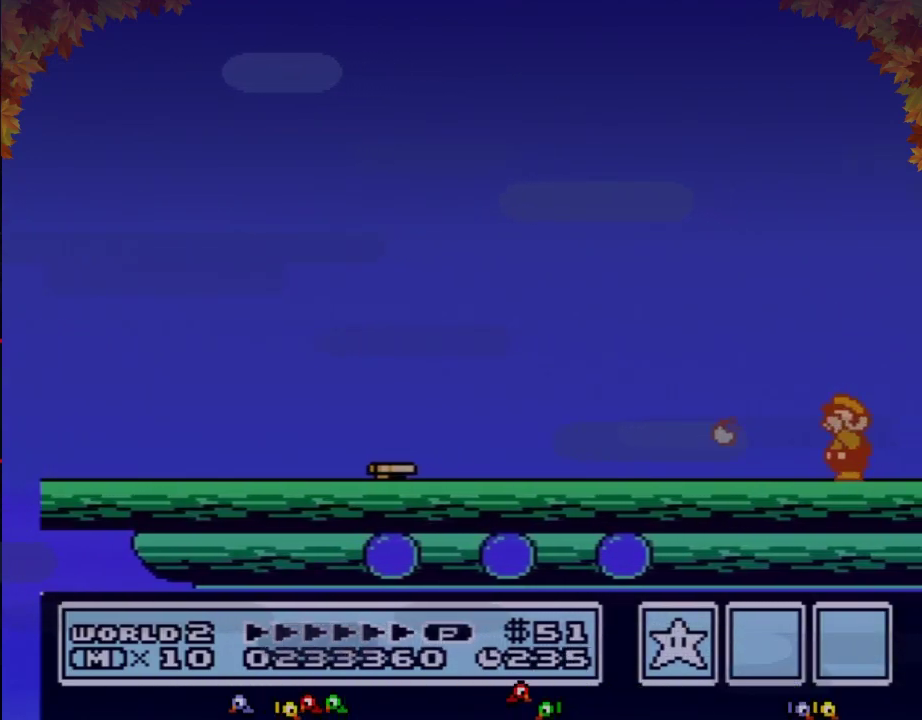
{"buttons": ["B", "DPAD_RIGHT"], "events": [[50, "DPAD_RIGHT", "up"], [83, "B", "down"], [83, "DPAD_LEFT", "down"], [150, "DPAD_LEFT", "up"], [150, "DPAD_RIGHT", "down"]]}
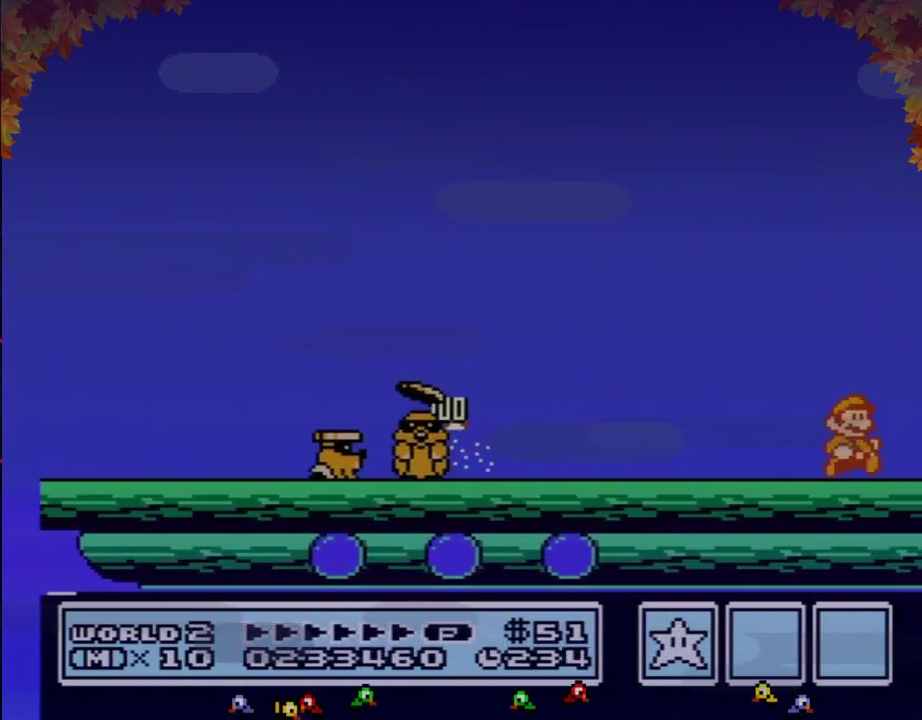
{"buttons": ["A", "B", "DPAD_RIGHT"], "events": [[183, "B", "up"], [217, "DPAD_RIGHT", "up"], [233, "B", "down"], [300, "DPAD_RIGHT", "down"], [467, "A", "down"]]}
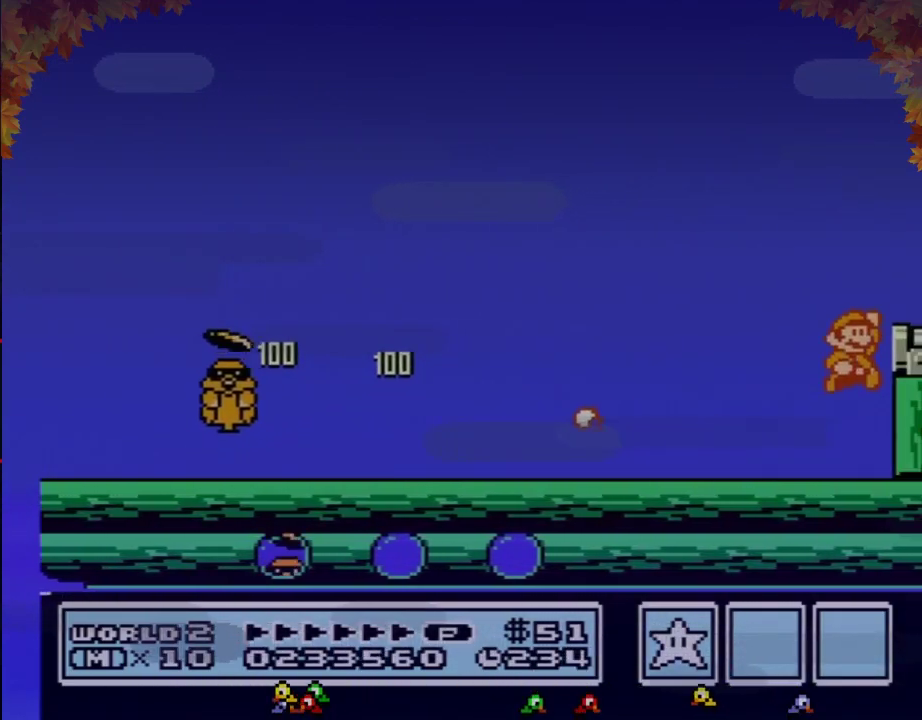
{"buttons": ["DPAD_RIGHT"], "events": [[267, "A", "up"], [333, "B", "up"]]}
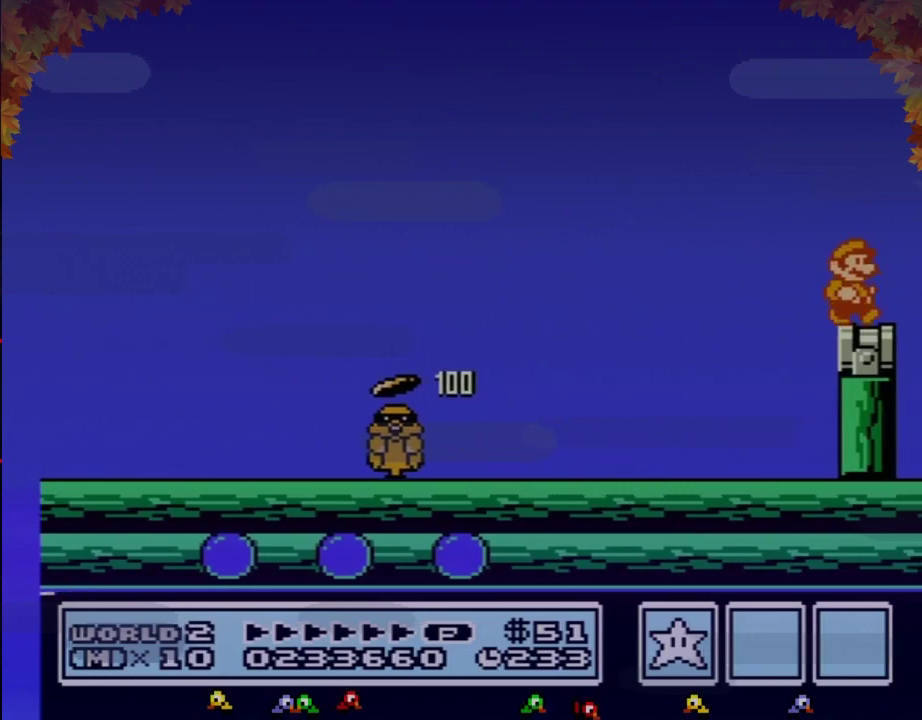
{"buttons": [], "events": [[117, "DPAD_RIGHT", "up"], [333, "B", "down"], [400, "B", "up"]]}
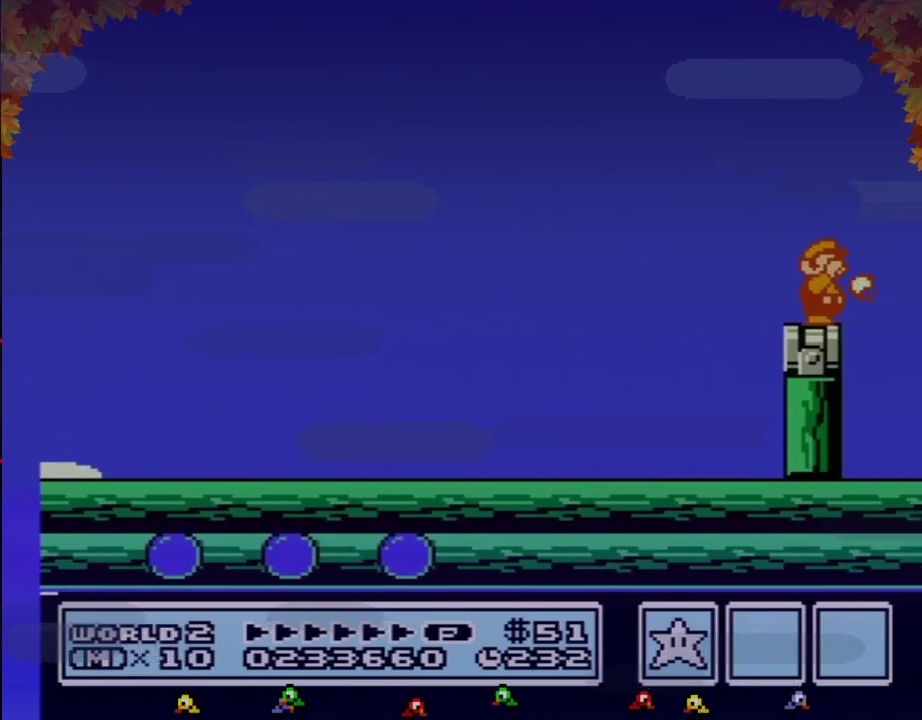
{"buttons": [], "events": [[83, "B", "down"], [150, "B", "up"], [267, "B", "down"], [400, "B", "up"]]}
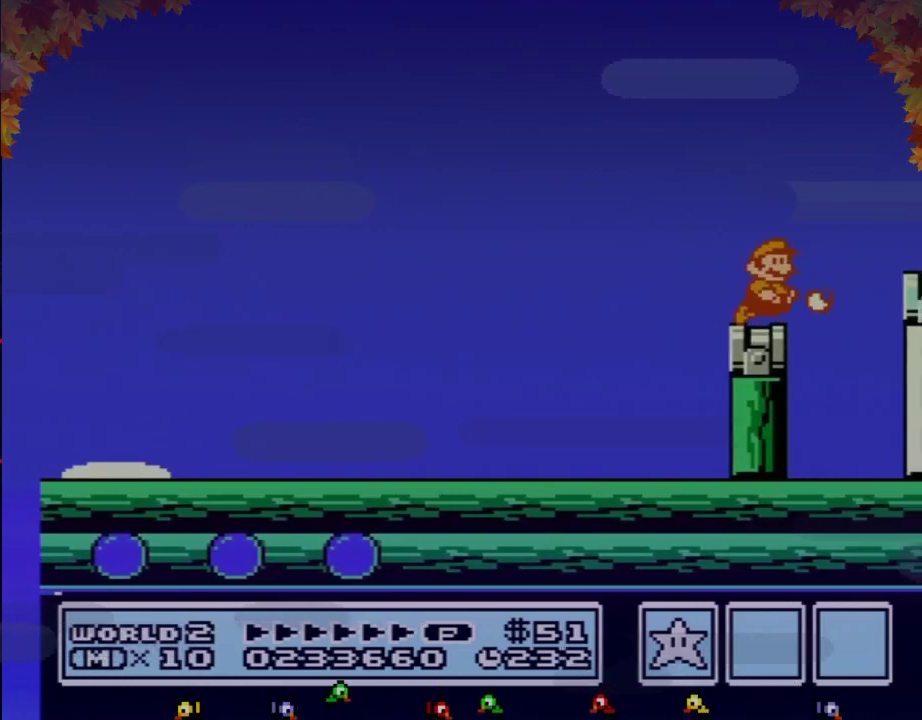
{"buttons": ["DPAD_RIGHT"], "events": [[33, "B", "down"], [33, "DPAD_RIGHT", "down"], [83, "A", "down"], [333, "A", "up"], [367, "B", "up"]]}
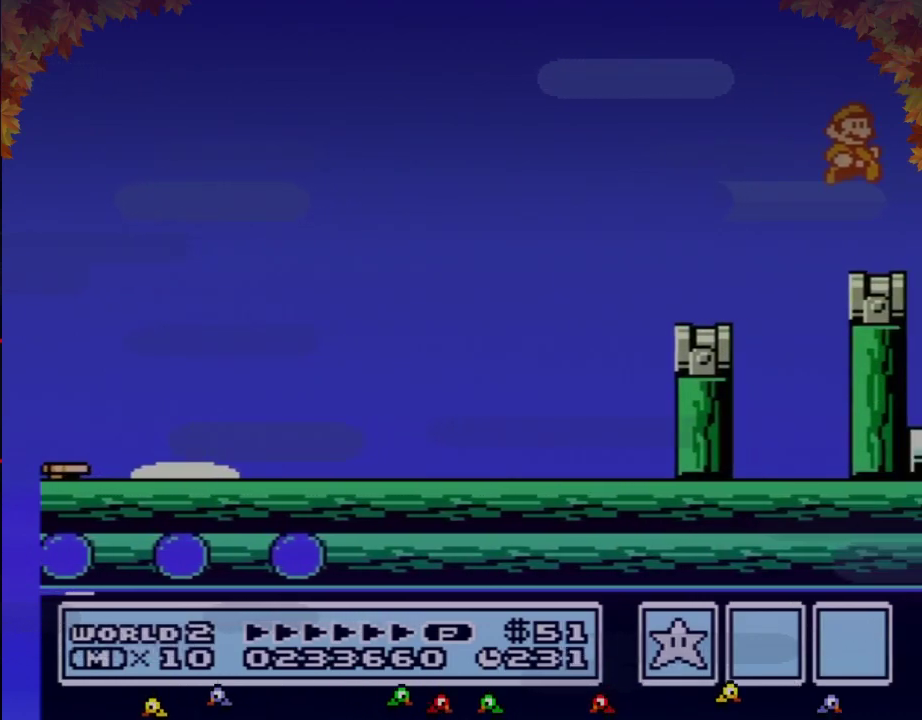
{"buttons": [], "events": [[150, "DPAD_RIGHT", "up"]]}
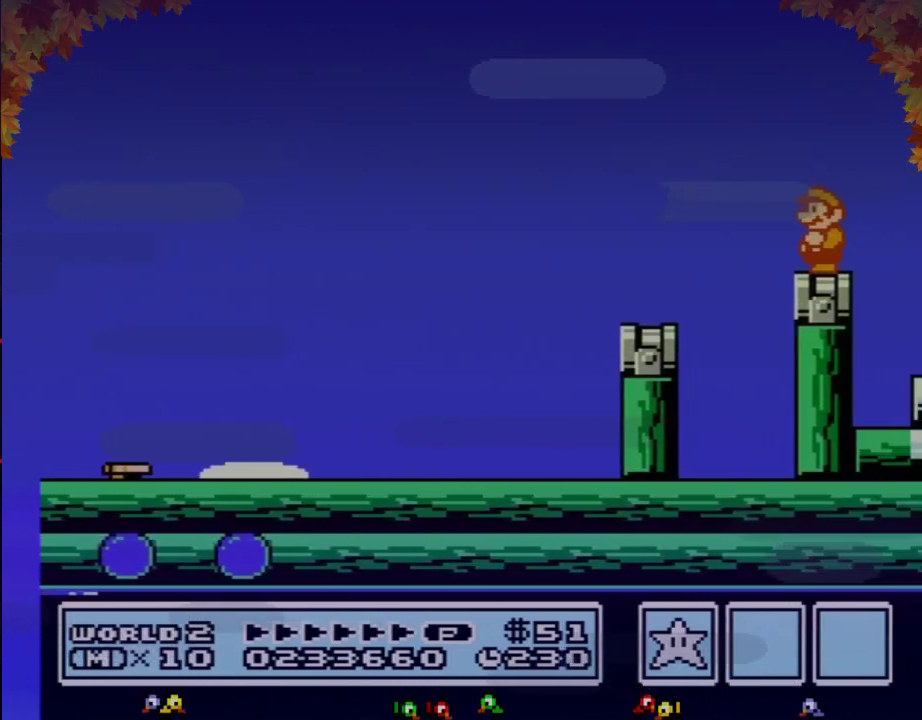
{"buttons": [], "events": [[83, "B", "down"], [167, "B", "up"]]}
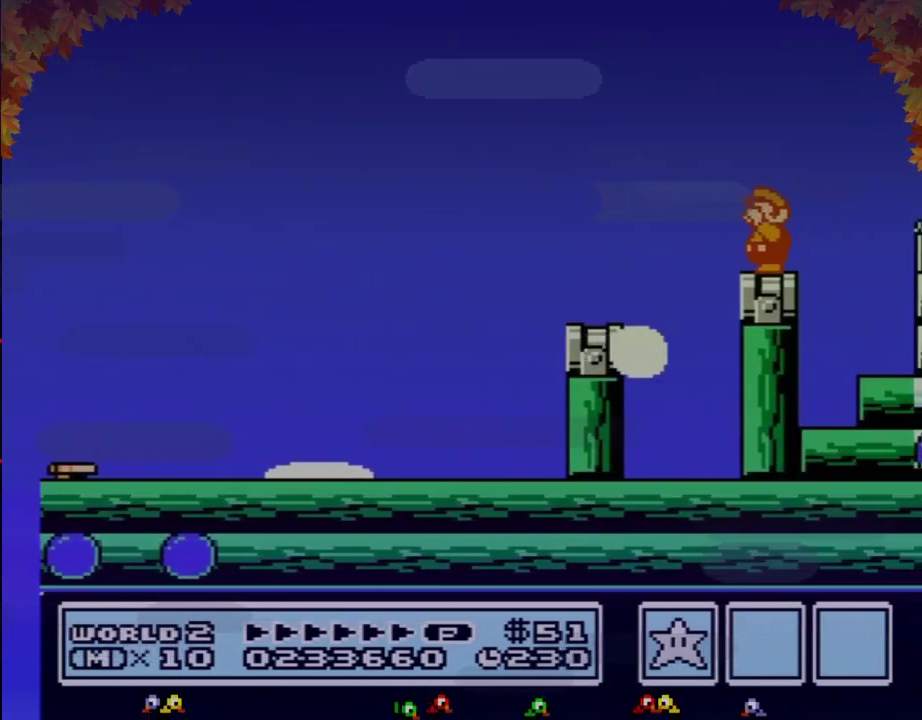
{"buttons": ["A", "B", "DPAD_RIGHT"], "events": [[317, "DPAD_RIGHT", "down"], [383, "B", "down"], [450, "A", "down"]]}
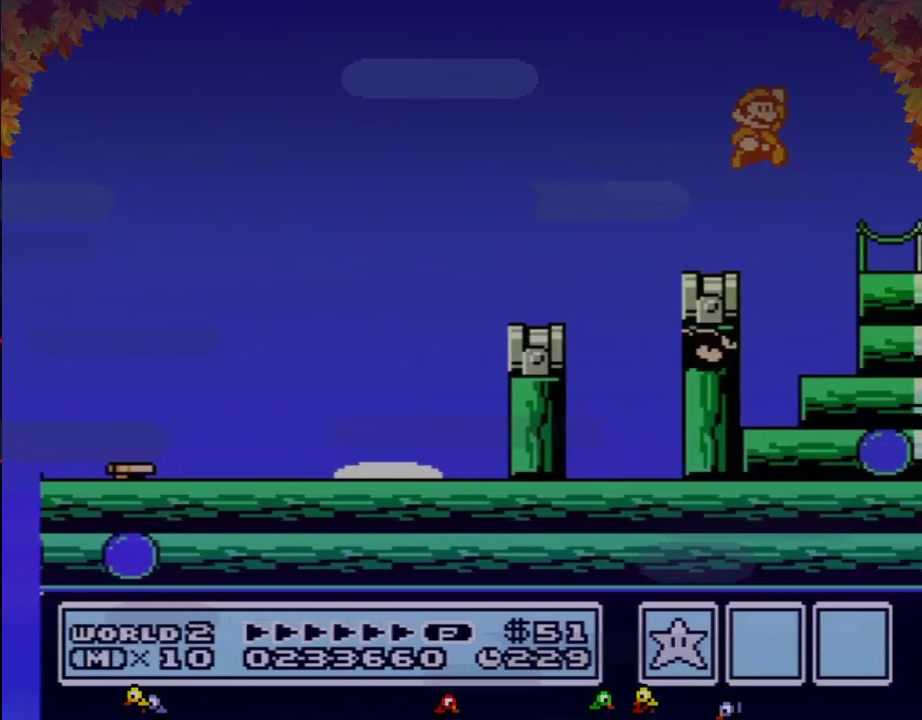
{"buttons": ["DPAD_RIGHT"], "events": [[133, "A", "up"], [250, "DPAD_RIGHT", "up"], [417, "B", "up"], [450, "DPAD_RIGHT", "down"]]}
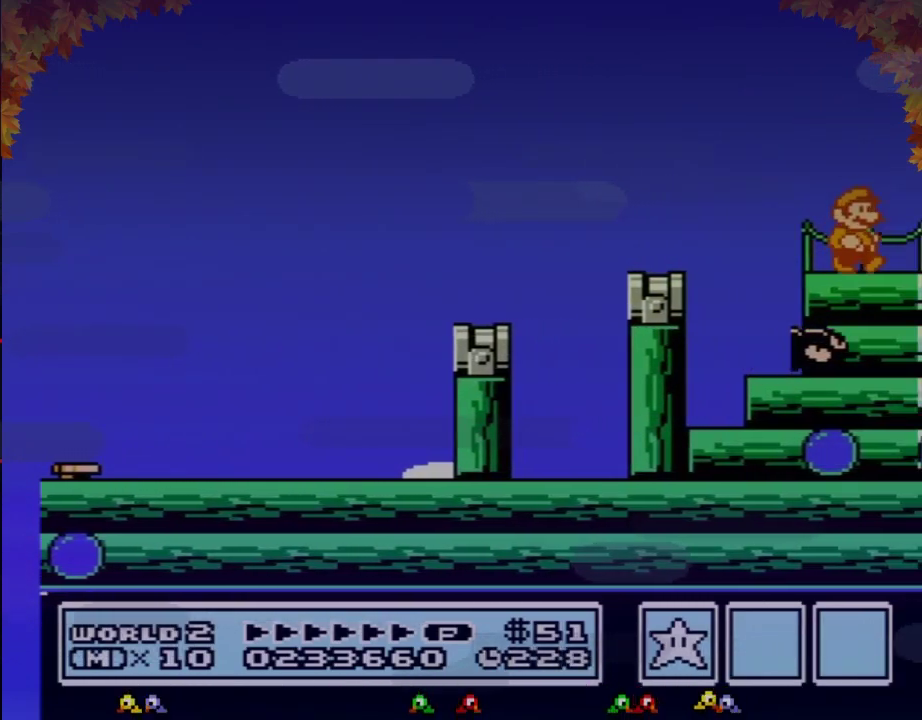
{"buttons": ["DPAD_RIGHT"], "events": [[250, "B", "down"], [383, "B", "up"]]}
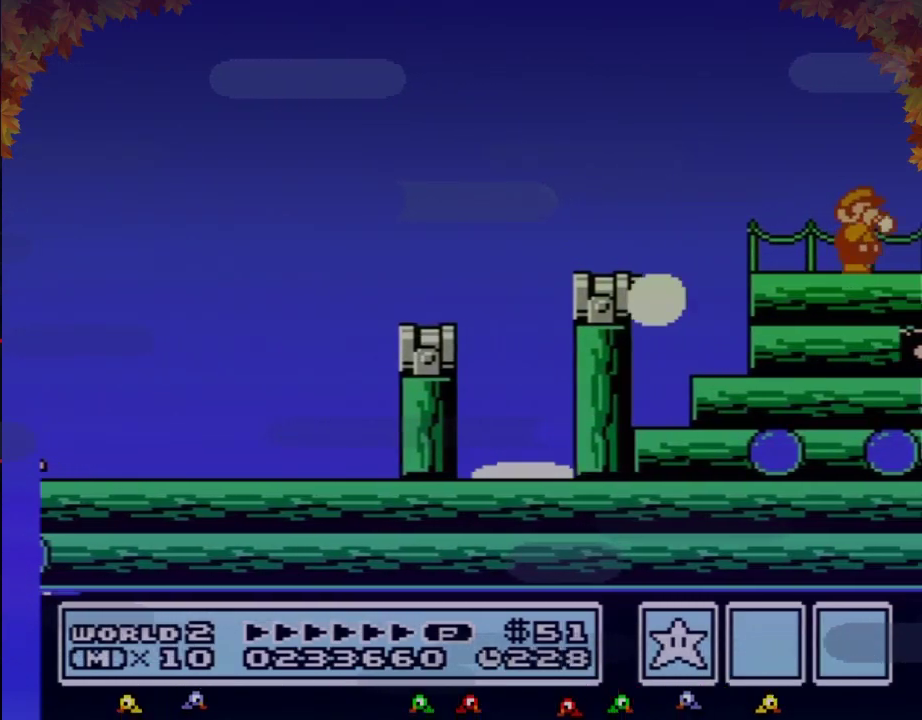
{"buttons": ["DPAD_RIGHT"], "events": [[33, "B", "down"], [167, "B", "up"]]}
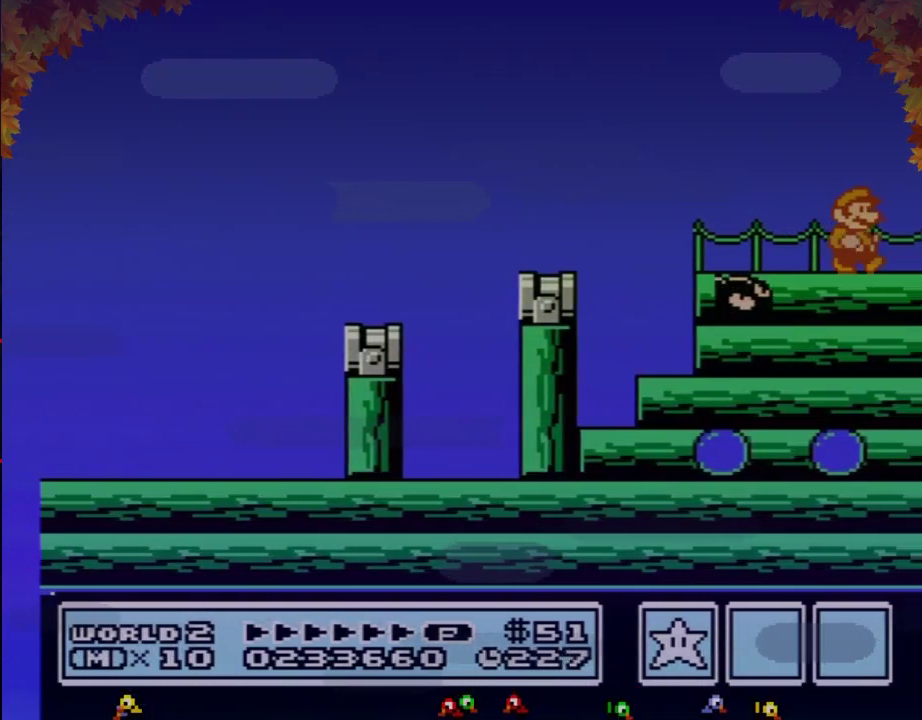
{"buttons": ["B", "DPAD_RIGHT"], "events": [[200, "B", "down"], [383, "A", "down"], [483, "A", "up"]]}